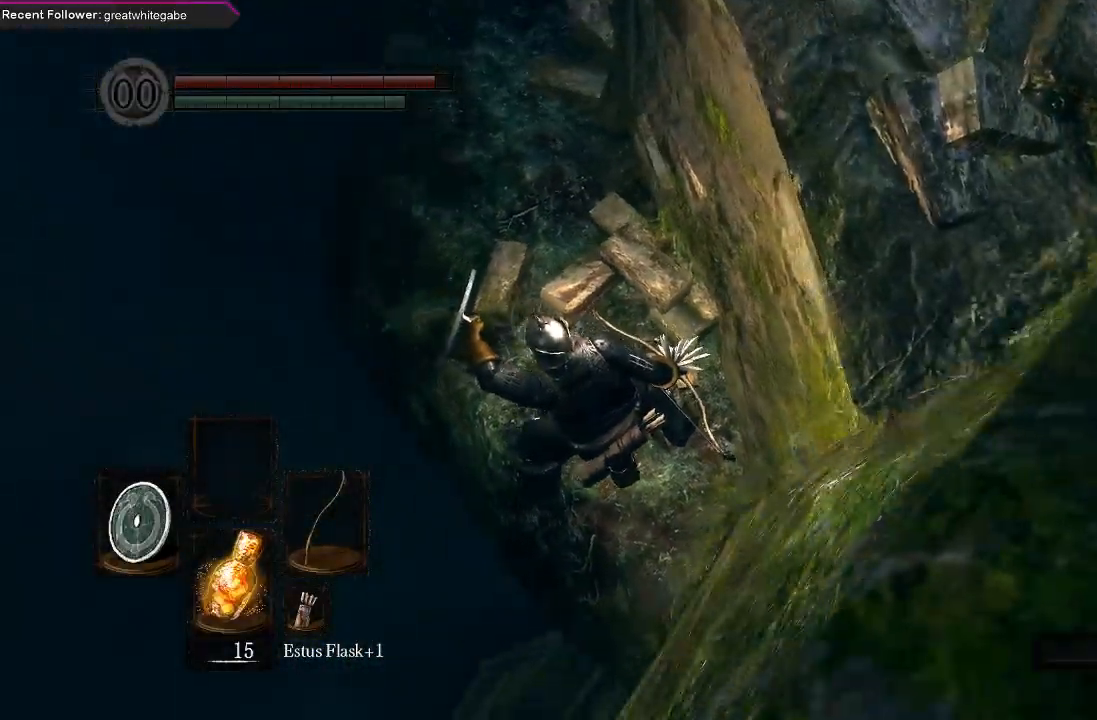
Gameplay with a controller (Xbox layout); each line is a JSON object with the inputs held at the frame after it. "events" lists button and stick changes between this image and that frame as [ms after this image, input, new state], when the widget could be followed in between.
{"buttons": ["L1"], "left_stick": "center", "right_stick": "right", "events": [[267, "right_stick", "right"]]}
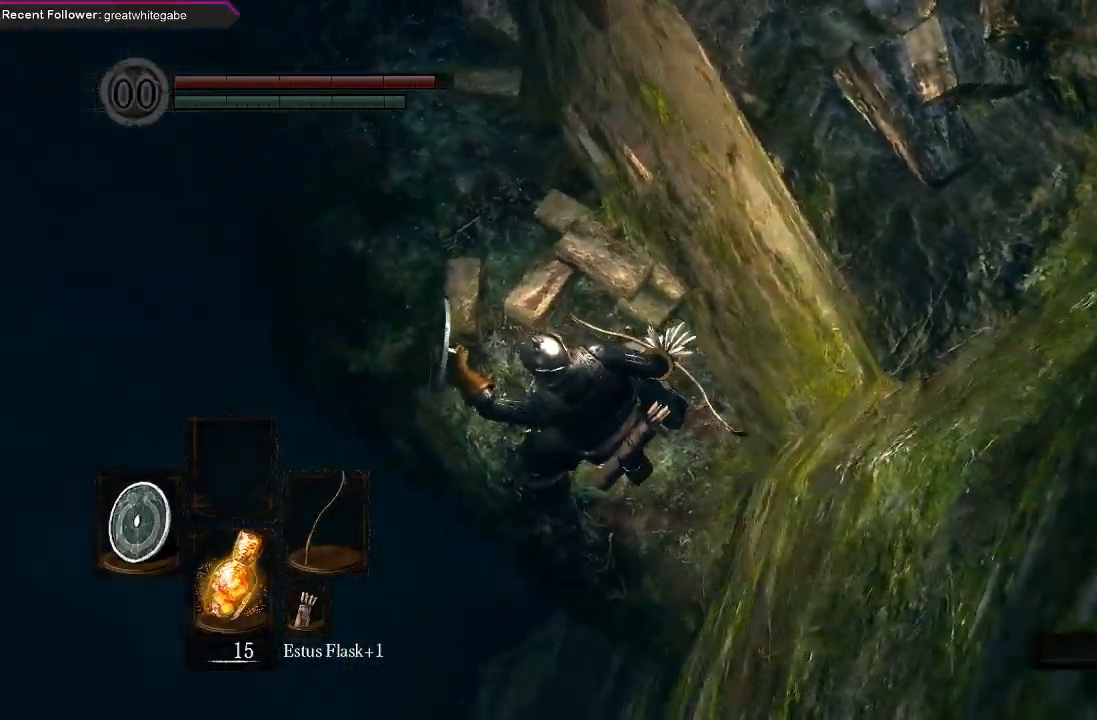
{"buttons": ["L1"], "left_stick": "center", "right_stick": "right", "events": [[33, "L2", "down"], [400, "L2", "up"]]}
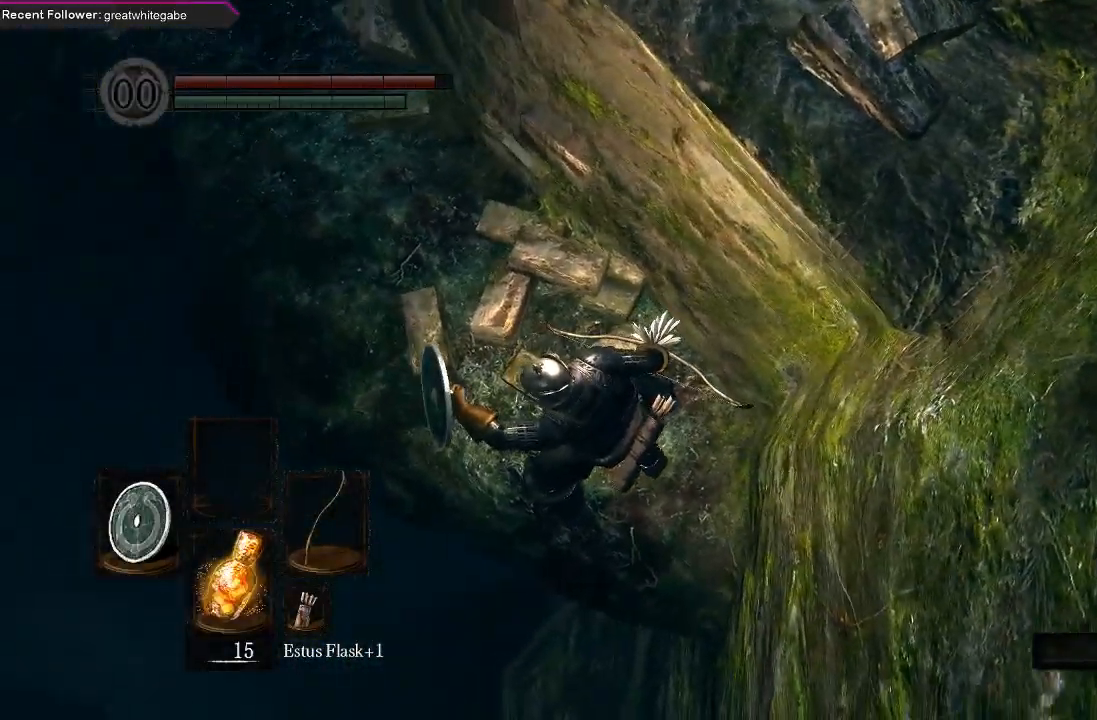
{"buttons": ["L1"], "left_stick": "center", "right_stick": "down", "events": [[267, "right_stick", "center"], [500, "right_stick", "down"]]}
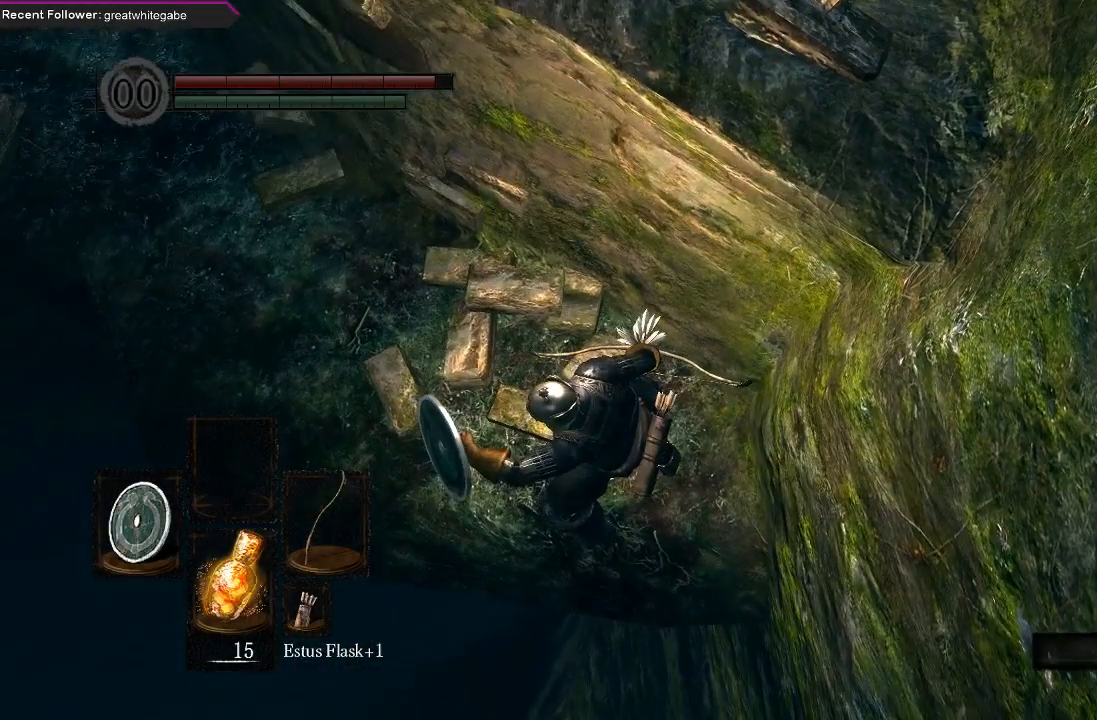
{"buttons": ["L1"], "left_stick": "center", "right_stick": "center", "events": [[433, "right_stick", "center"]]}
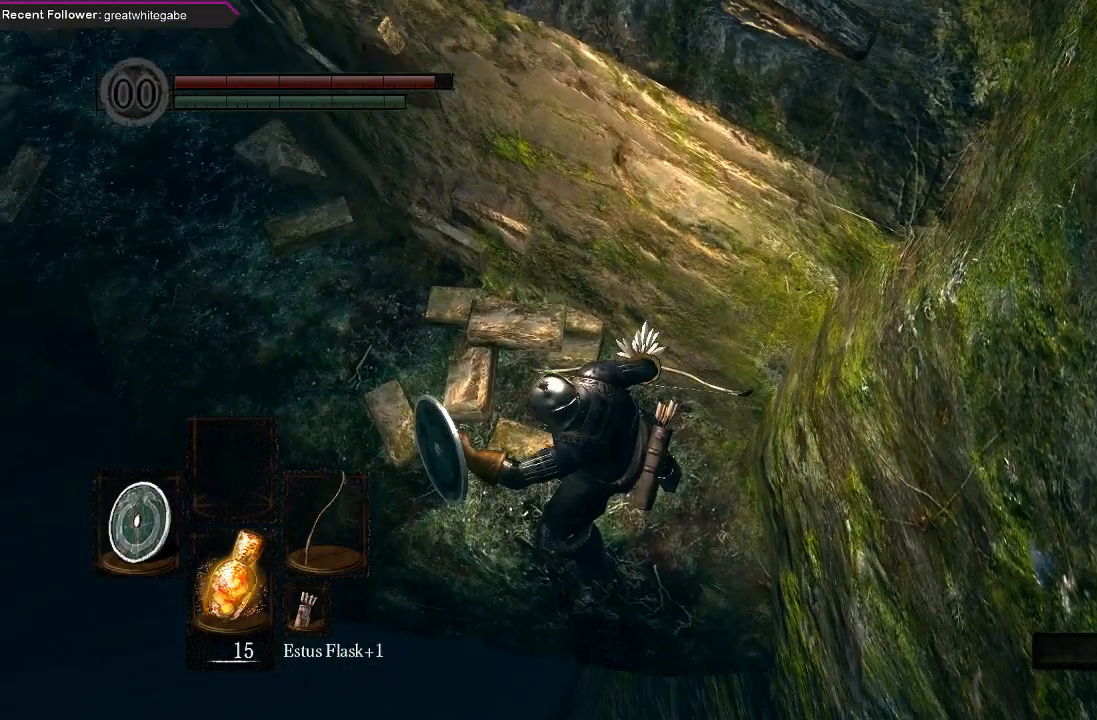
{"buttons": ["L1"], "left_stick": "center", "right_stick": "down-left", "events": [[100, "right_stick", "down"], [367, "right_stick", "down-left"]]}
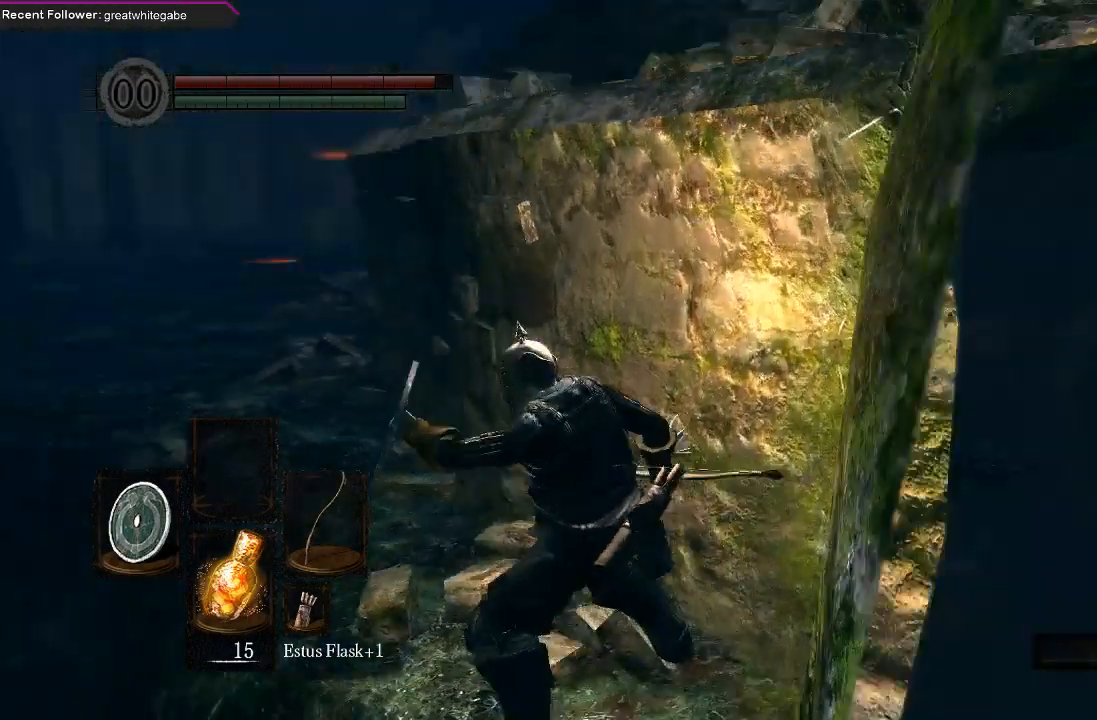
{"buttons": ["L1"], "left_stick": "up-left", "right_stick": "center", "events": [[67, "right_stick", "center"], [200, "right_stick", "down"], [367, "right_stick", "center"], [433, "left_stick", "up-left"]]}
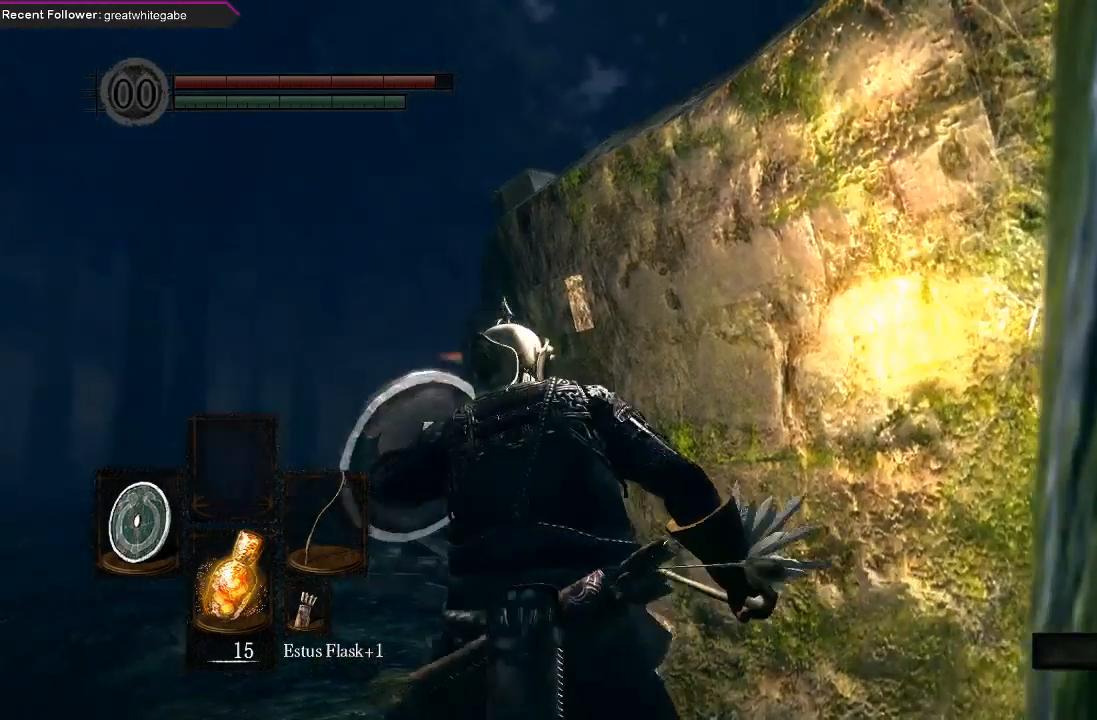
{"buttons": ["L1"], "left_stick": "center", "right_stick": "right", "events": [[100, "left_stick", "center"], [300, "L2", "down"], [300, "right_stick", "right"], [400, "L2", "up"]]}
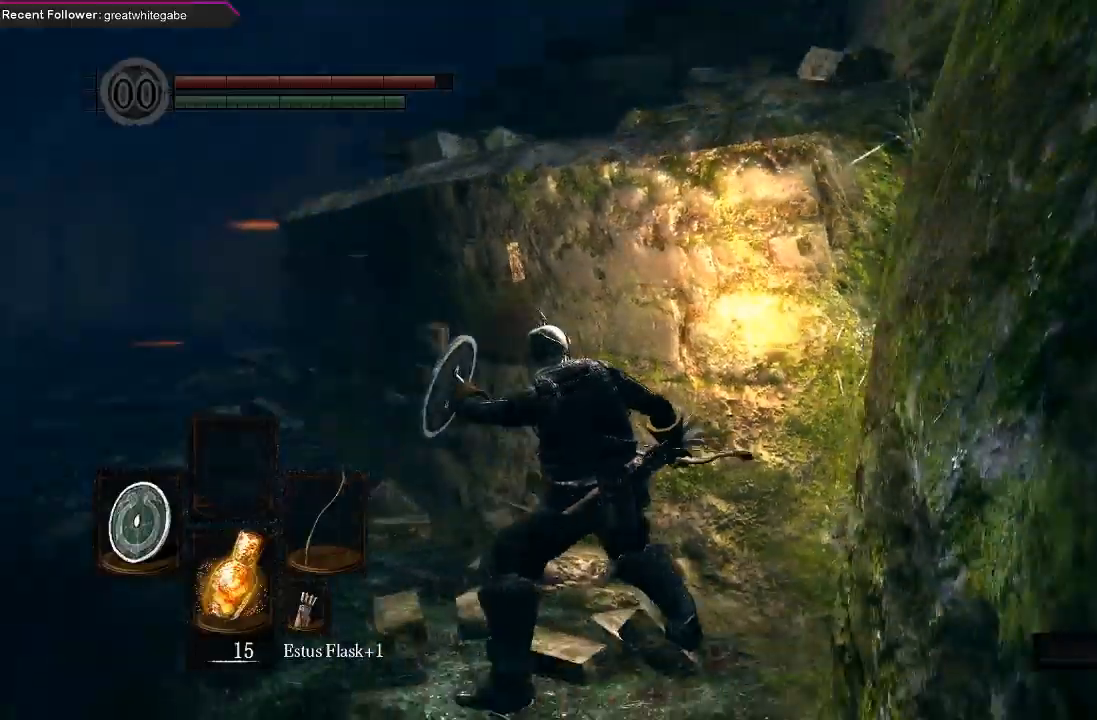
{"buttons": ["L1"], "left_stick": "up-left", "right_stick": "center", "events": [[67, "right_stick", "center"], [167, "left_stick", "up-left"]]}
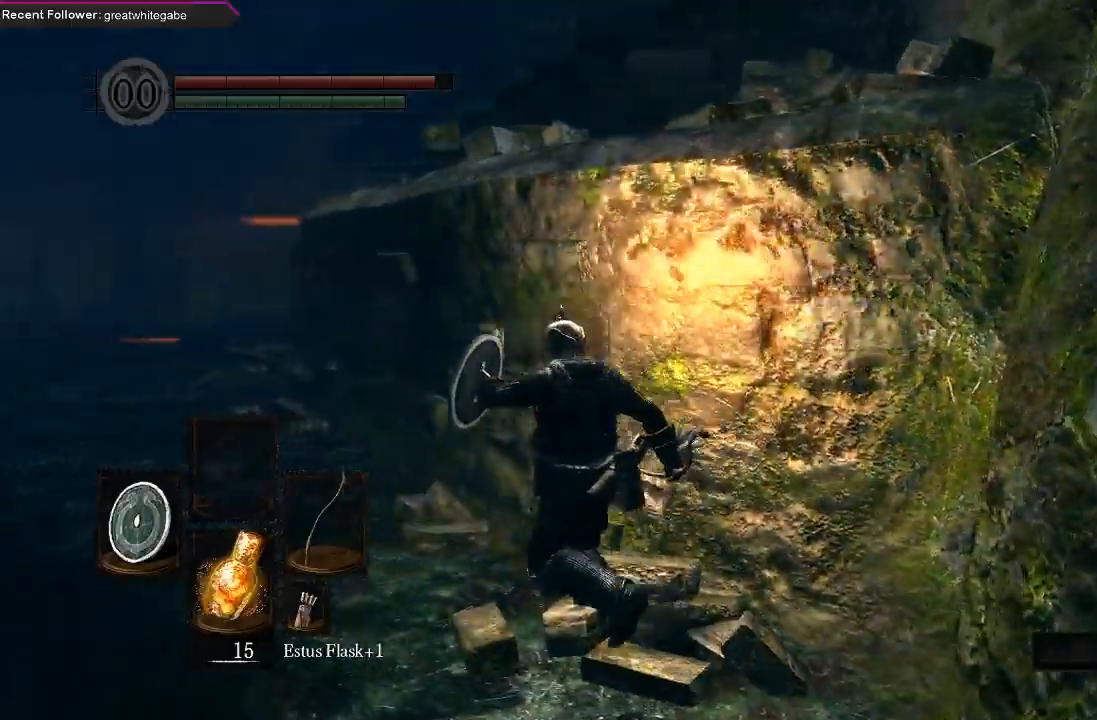
{"buttons": ["B"], "left_stick": "up-left", "right_stick": "center", "events": [[100, "L1", "up"], [167, "right_stick", "right"], [333, "right_stick", "center"], [400, "B", "down"]]}
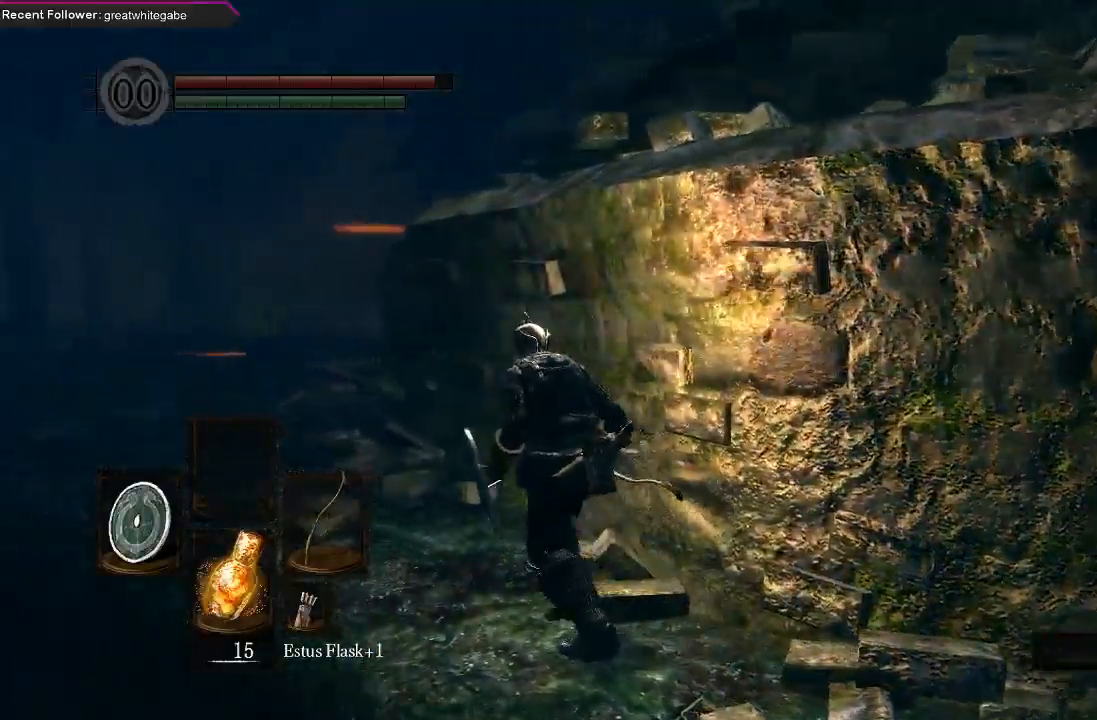
{"buttons": ["B"], "left_stick": "up-left", "right_stick": "center", "events": [[33, "right_stick", "right"], [233, "right_stick", "center"]]}
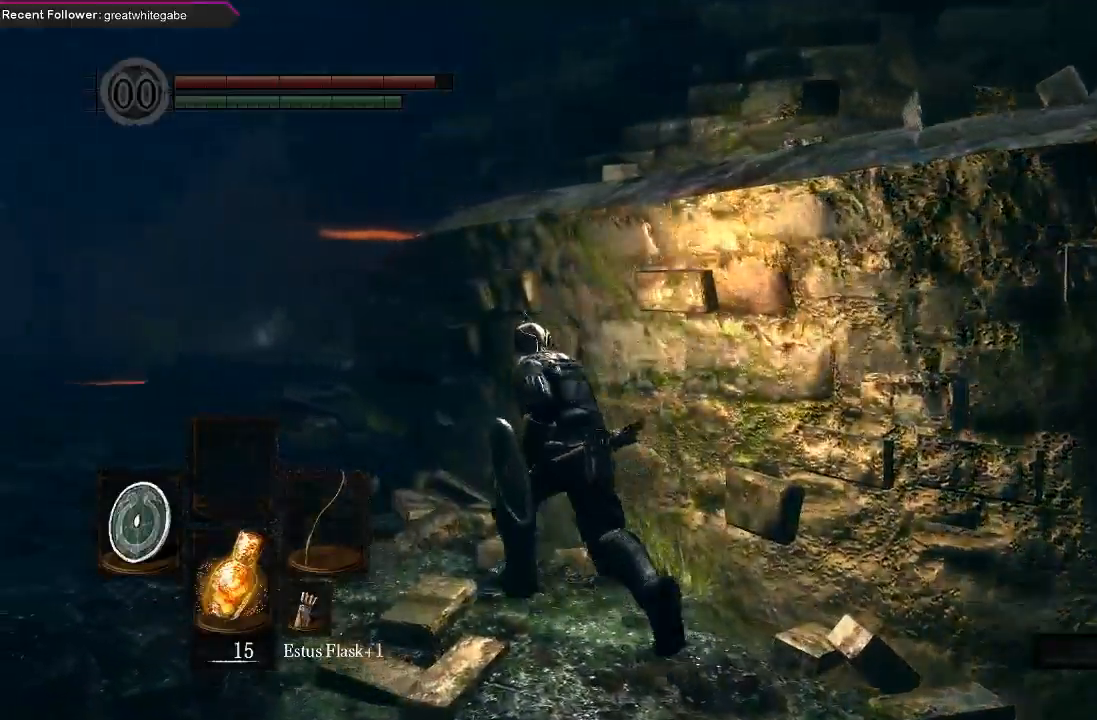
{"buttons": ["B"], "left_stick": "up-left", "right_stick": "right", "events": [[233, "right_stick", "right"]]}
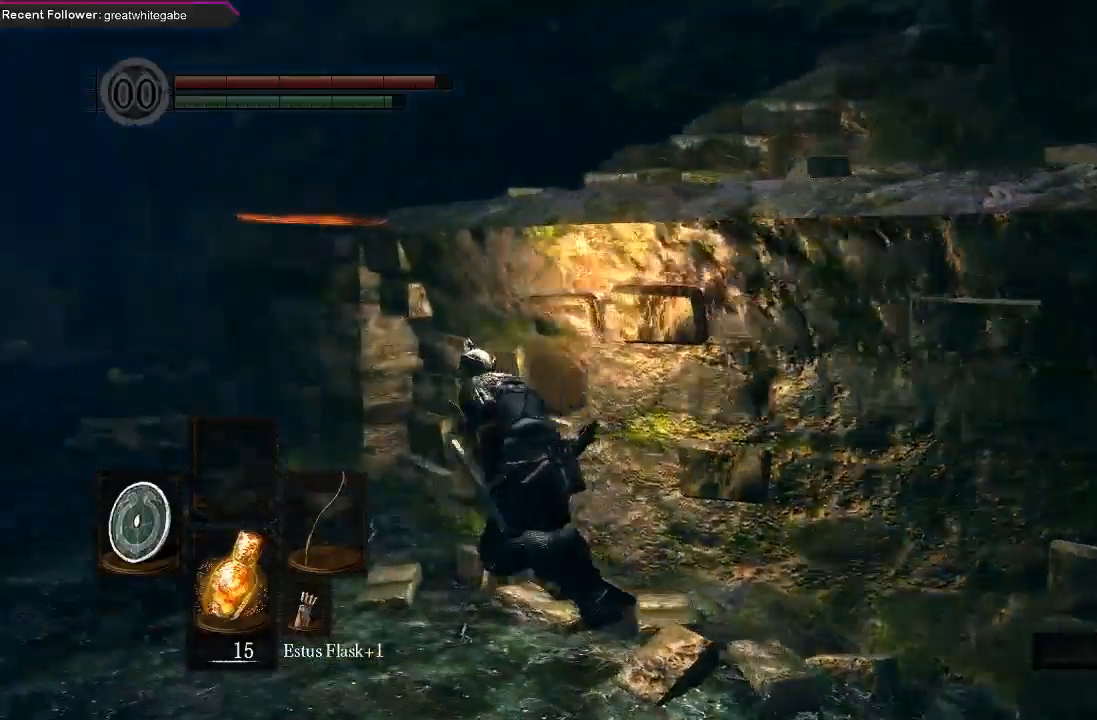
{"buttons": ["B"], "left_stick": "up-left", "right_stick": "right", "events": [[67, "right_stick", "center"], [267, "right_stick", "right"]]}
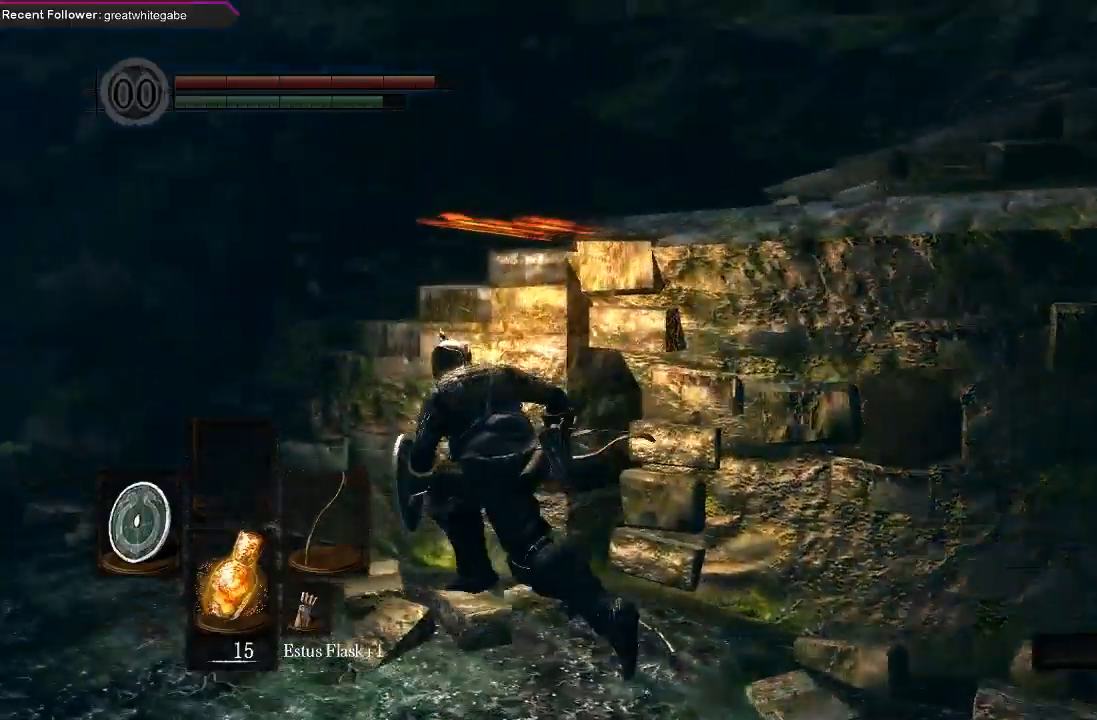
{"buttons": ["B"], "left_stick": "up-left", "right_stick": "right", "events": []}
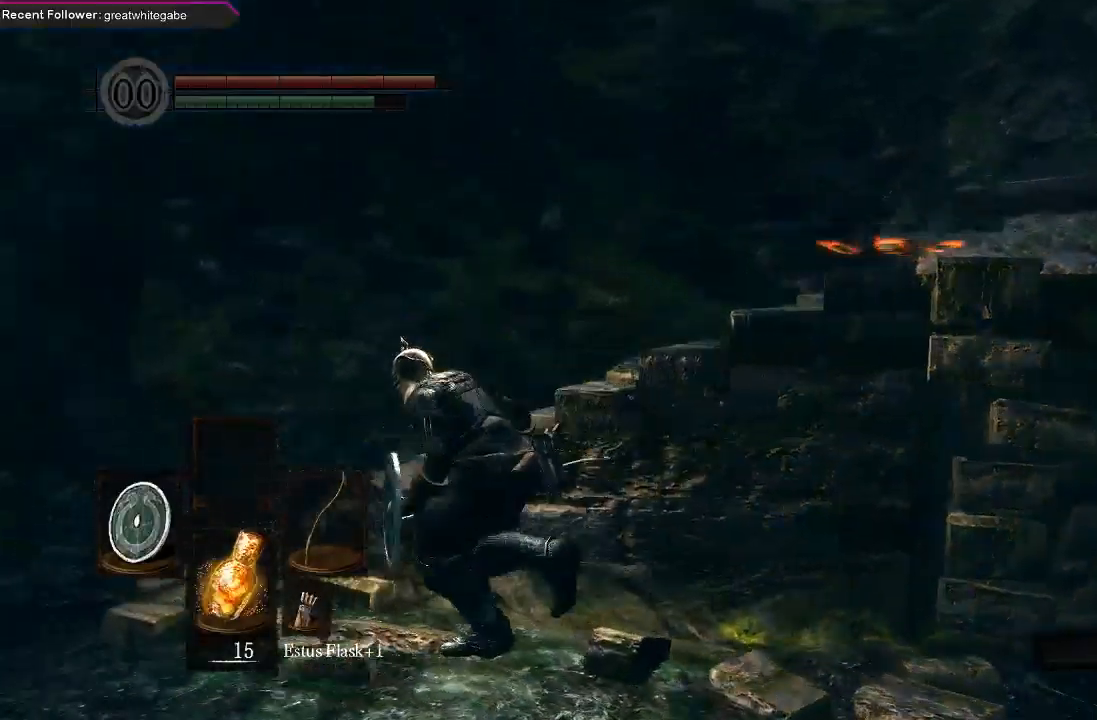
{"buttons": ["B"], "left_stick": "up", "right_stick": "right", "events": [[433, "left_stick", "up"]]}
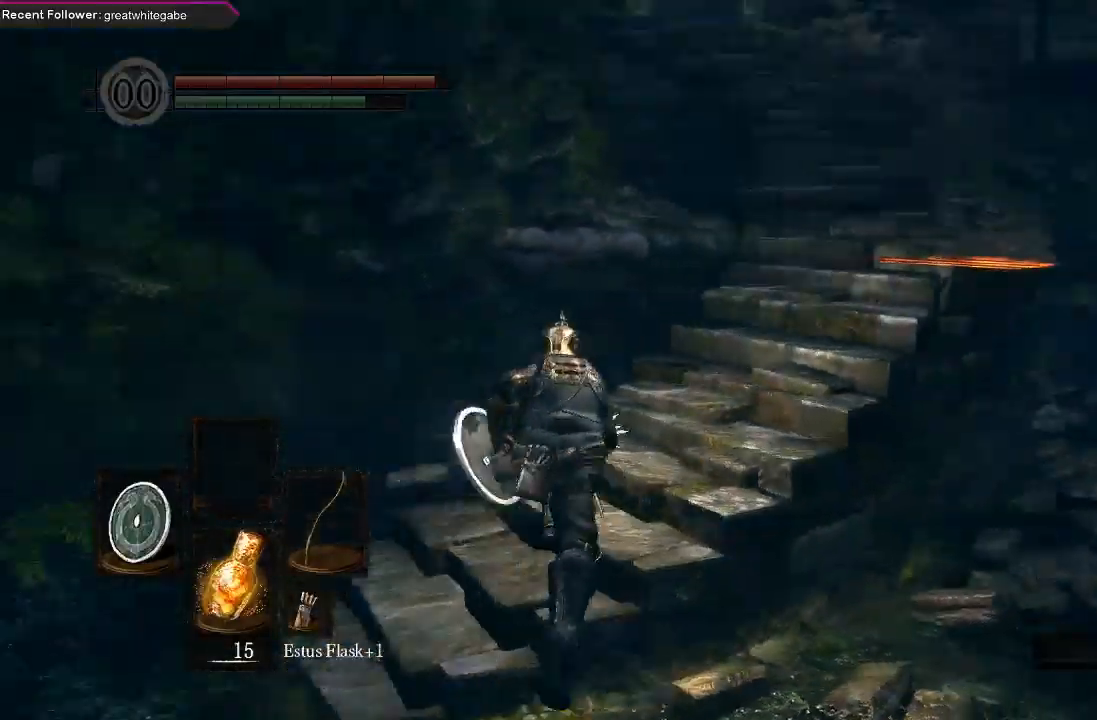
{"buttons": [], "left_stick": "center", "right_stick": "center", "events": [[33, "B", "up"], [200, "left_stick", "center"], [200, "right_stick", "center"]]}
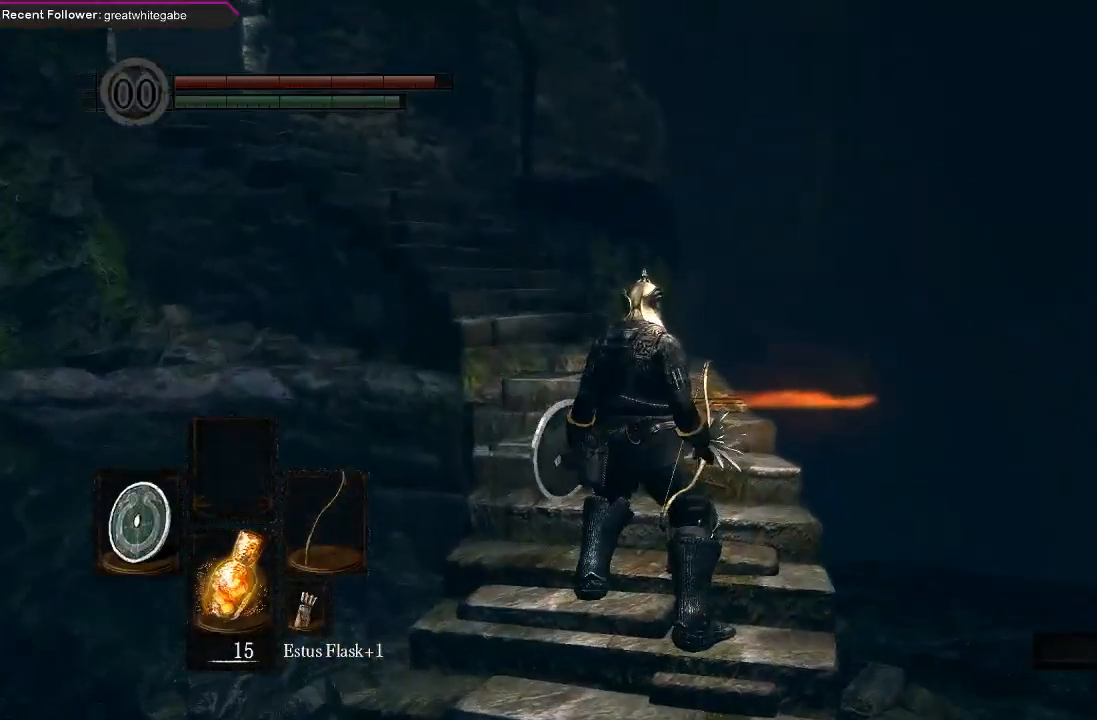
{"buttons": [], "left_stick": "right", "right_stick": "up-right", "events": [[33, "right_stick", "right"], [200, "left_stick", "down-right"], [200, "right_stick", "up-right"], [267, "left_stick", "right"]]}
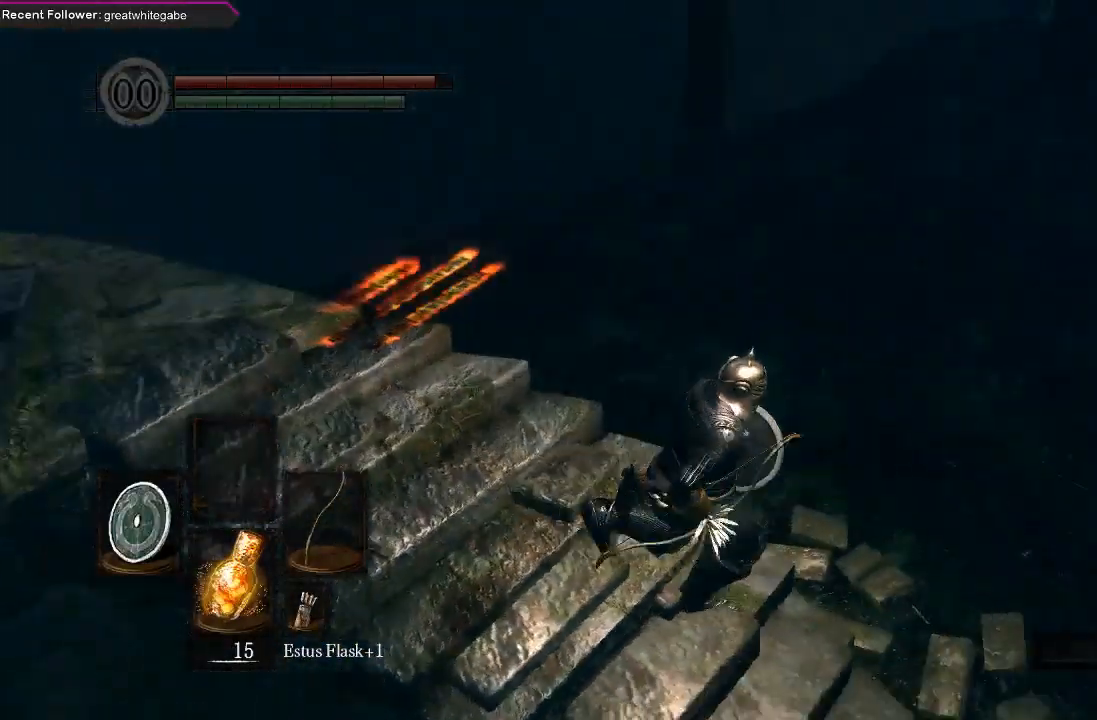
{"buttons": [], "left_stick": "center", "right_stick": "center", "events": [[33, "left_stick", "up-right"], [67, "right_stick", "right"], [200, "left_stick", "up"], [200, "right_stick", "down-right"], [300, "left_stick", "center"], [333, "right_stick", "center"]]}
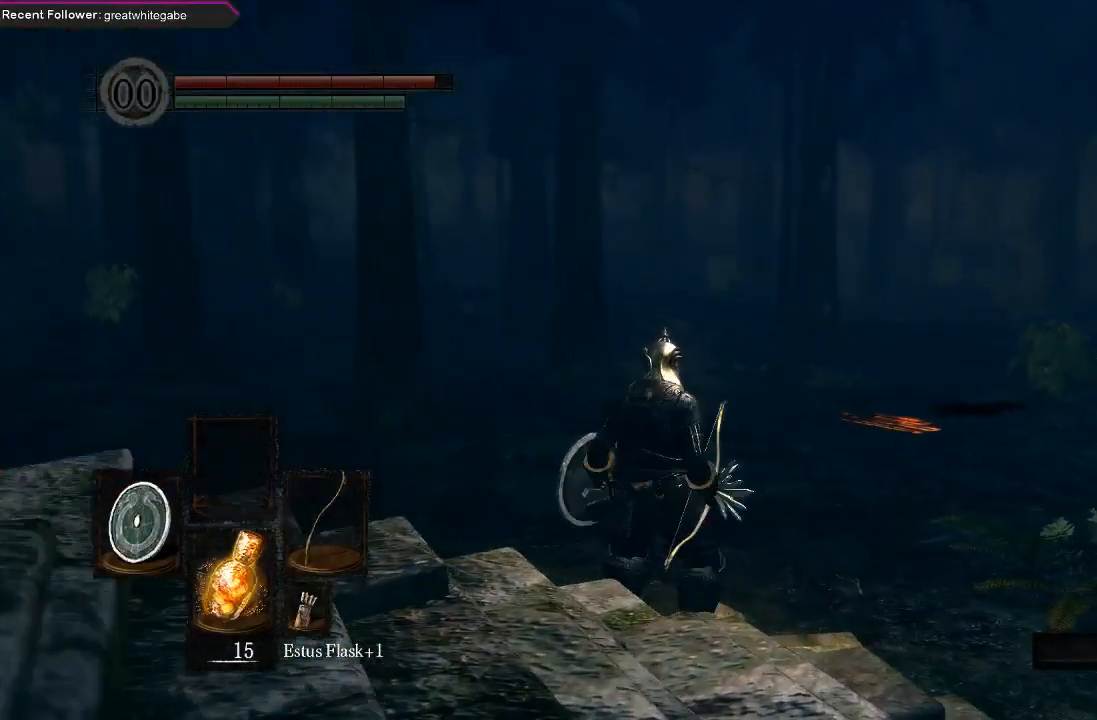
{"buttons": [], "left_stick": "center", "right_stick": "center", "events": []}
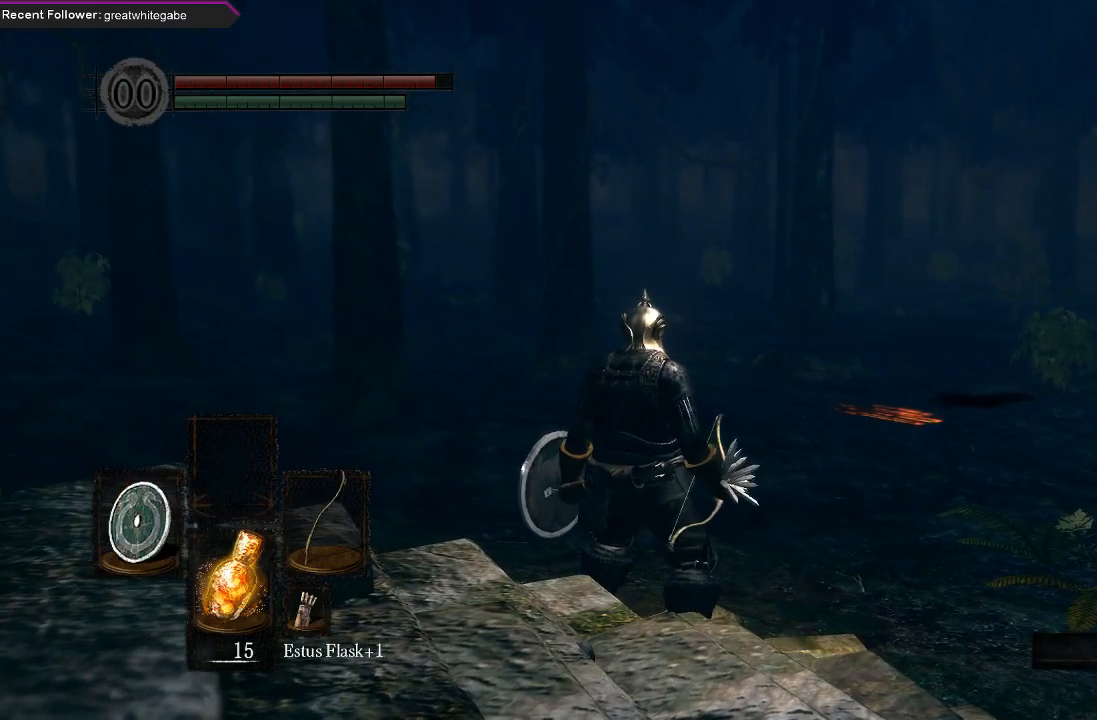
{"buttons": [], "left_stick": "center", "right_stick": "center", "events": []}
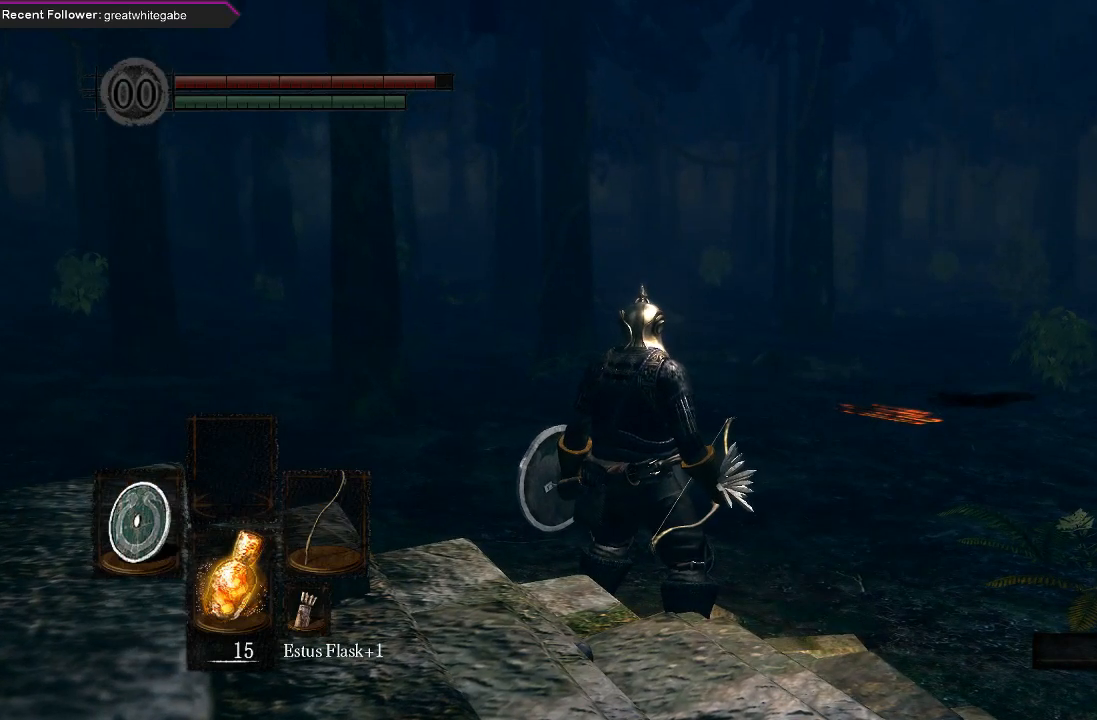
{"buttons": [], "left_stick": "up-right", "right_stick": "left", "events": [[233, "left_stick", "right"], [433, "left_stick", "up-right"], [500, "right_stick", "left"]]}
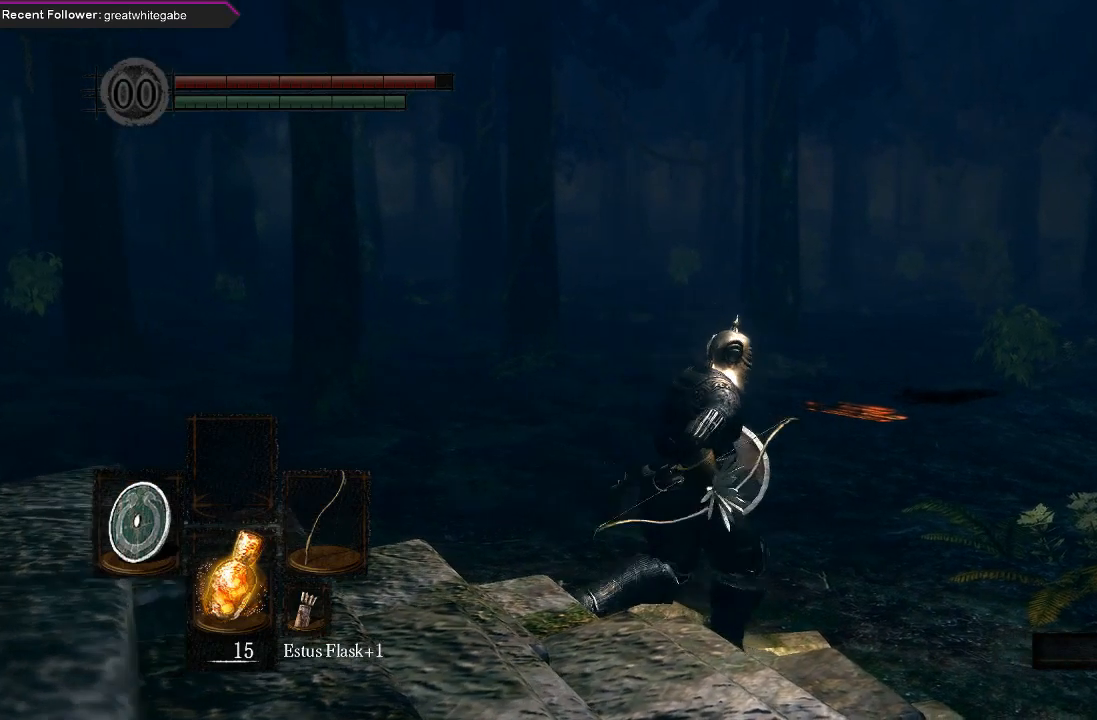
{"buttons": [], "left_stick": "up-right", "right_stick": "center", "events": [[200, "right_stick", "center"]]}
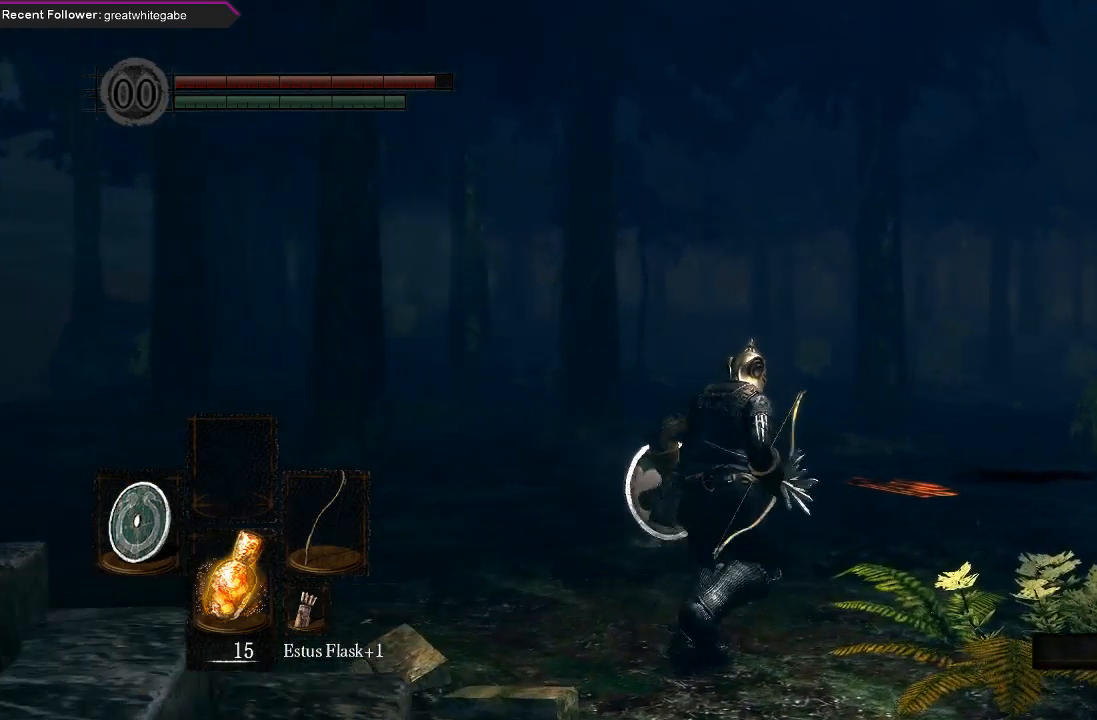
{"buttons": [], "left_stick": "center", "right_stick": "center", "events": [[167, "left_stick", "center"]]}
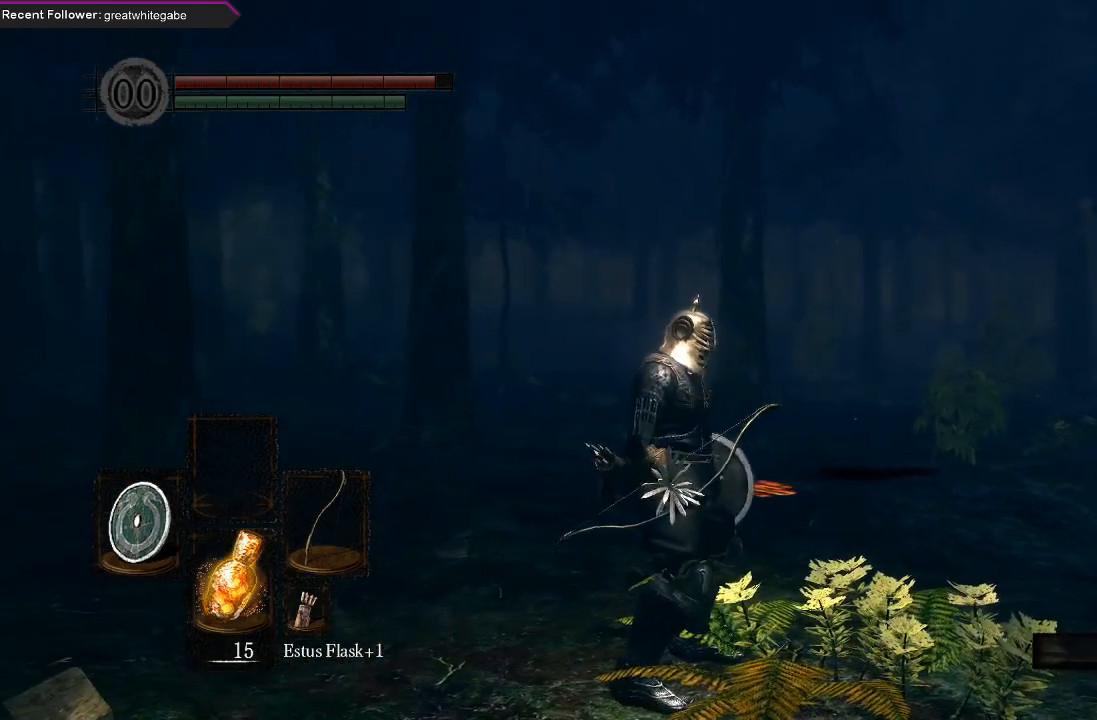
{"buttons": [], "left_stick": "down", "right_stick": "center", "events": [[467, "left_stick", "down"]]}
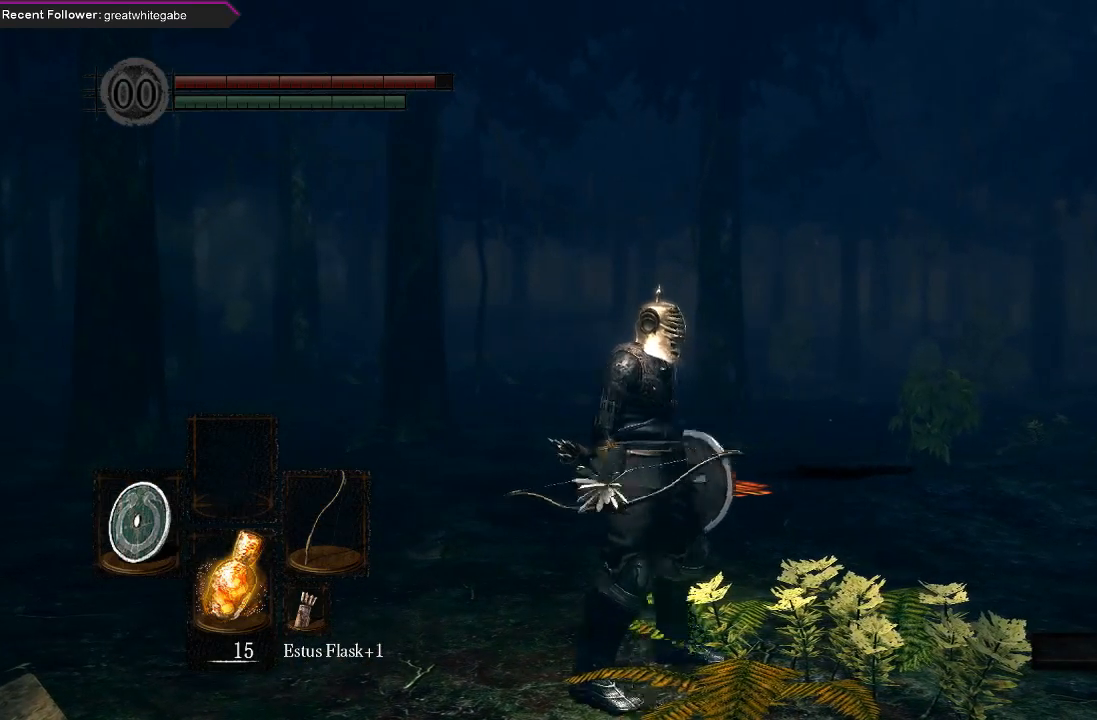
{"buttons": ["B"], "left_stick": "left", "right_stick": "left", "events": [[100, "B", "down"], [167, "left_stick", "down-left"], [200, "right_stick", "left"], [300, "left_stick", "left"]]}
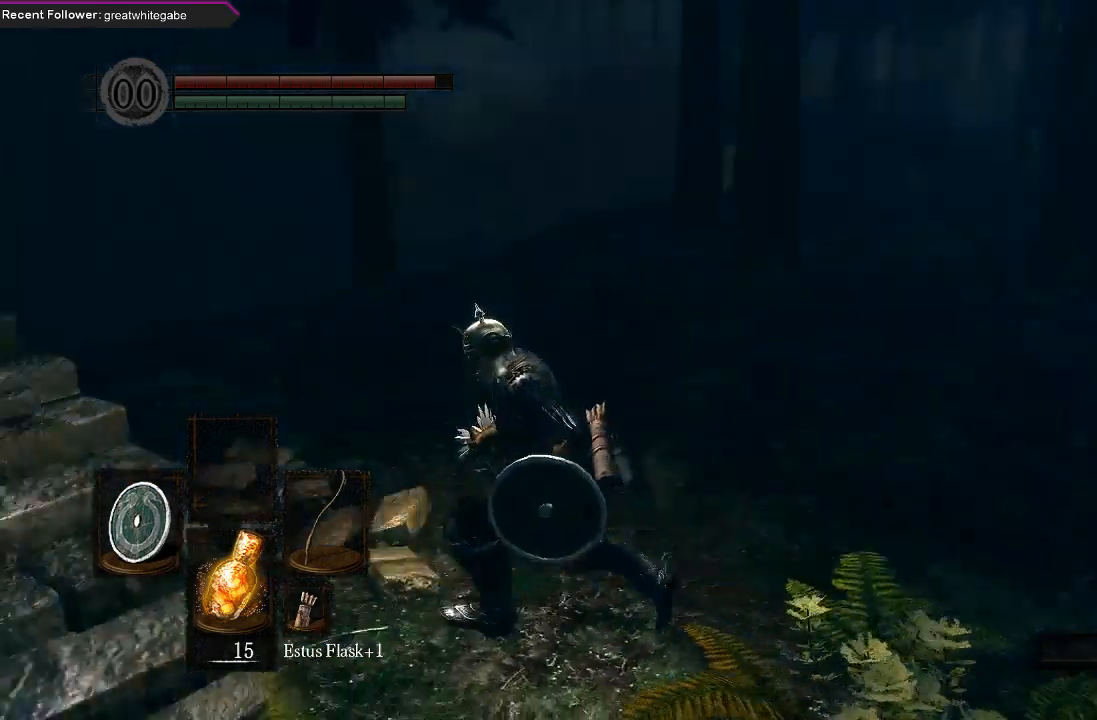
{"buttons": ["B"], "left_stick": "up-left", "right_stick": "left", "events": [[100, "left_stick", "up-left"], [300, "right_stick", "center"], [433, "right_stick", "left"]]}
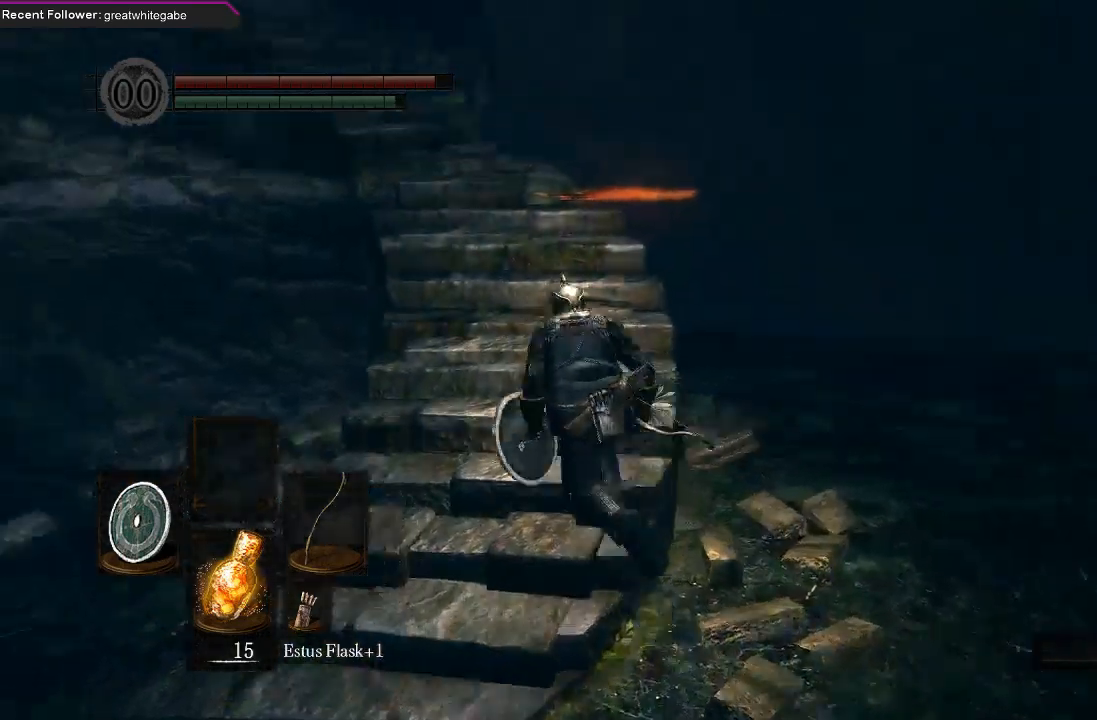
{"buttons": ["B"], "left_stick": "up", "right_stick": "left", "events": [[100, "left_stick", "up"], [100, "right_stick", "center"], [400, "right_stick", "left"]]}
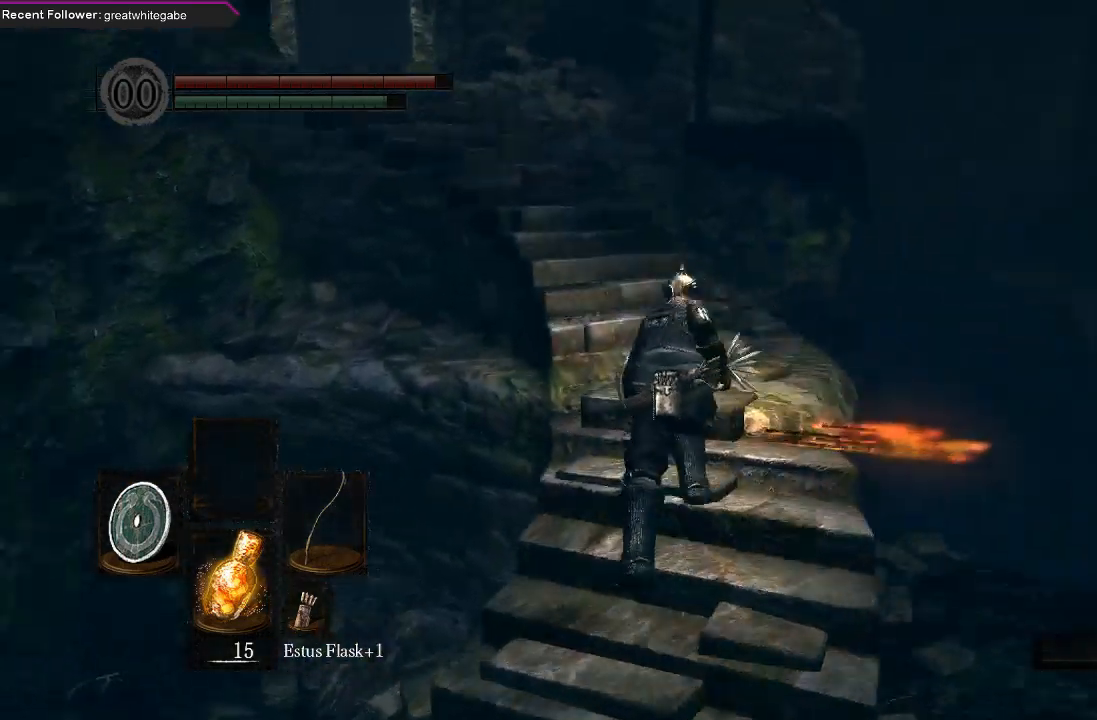
{"buttons": ["B"], "left_stick": "up", "right_stick": "left", "events": [[133, "right_stick", "center"], [333, "right_stick", "left"]]}